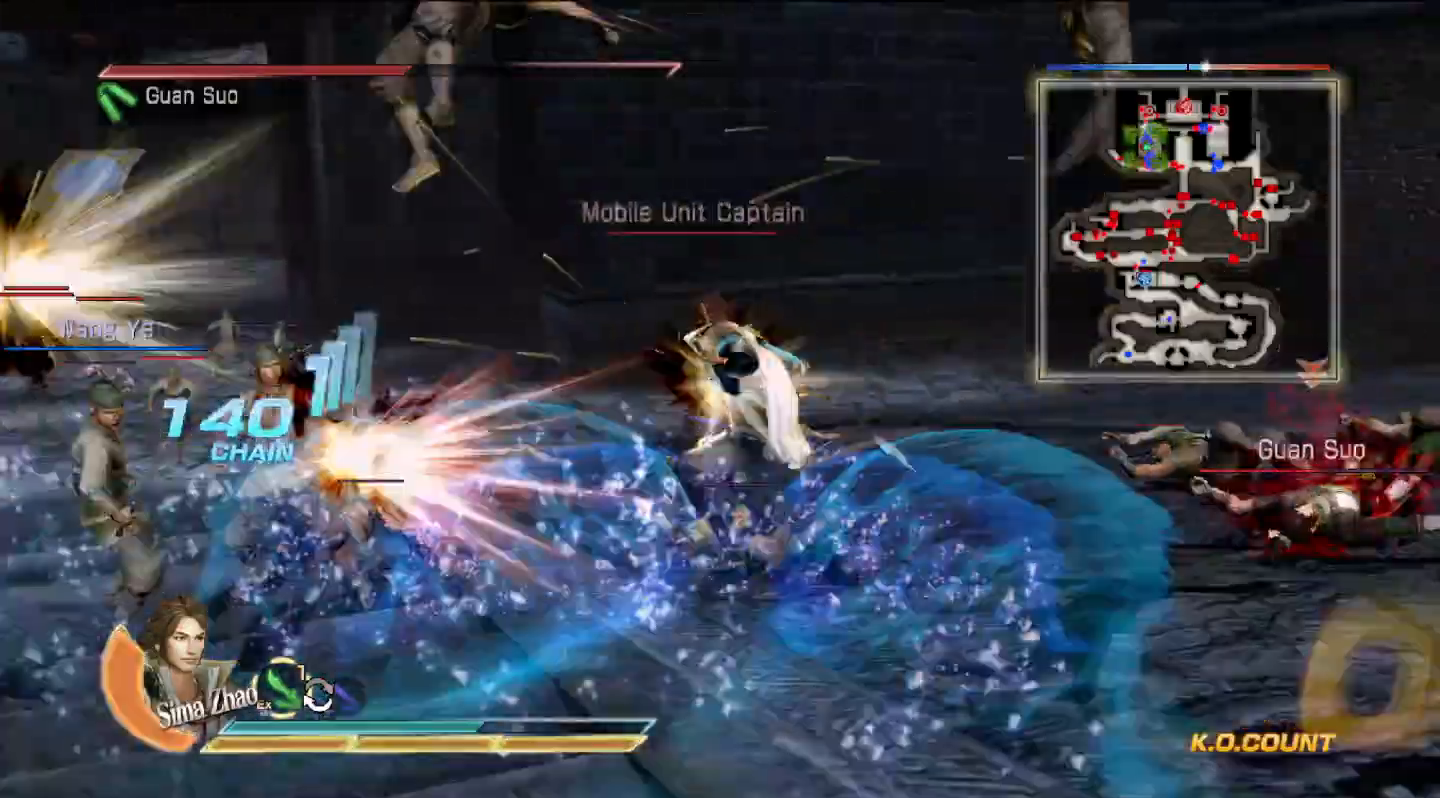
Gameplay with a controller (PlayStation layout); each line is a JSON object with the inputs held at the frame after it (dt_ms = milliseconds from this image to that frame). "events" lists button and stick changes between this image and that frame as [ms after this image, input, new state], when the widget could be followed in between. Not read: CIRCLE L3 TRIANGLE.
{"dt_ms": 500, "buttons": [], "left_stick": "left", "right_stick": "center", "events": [[100, "left_stick", "up-left"], [200, "left_stick", "left"]]}
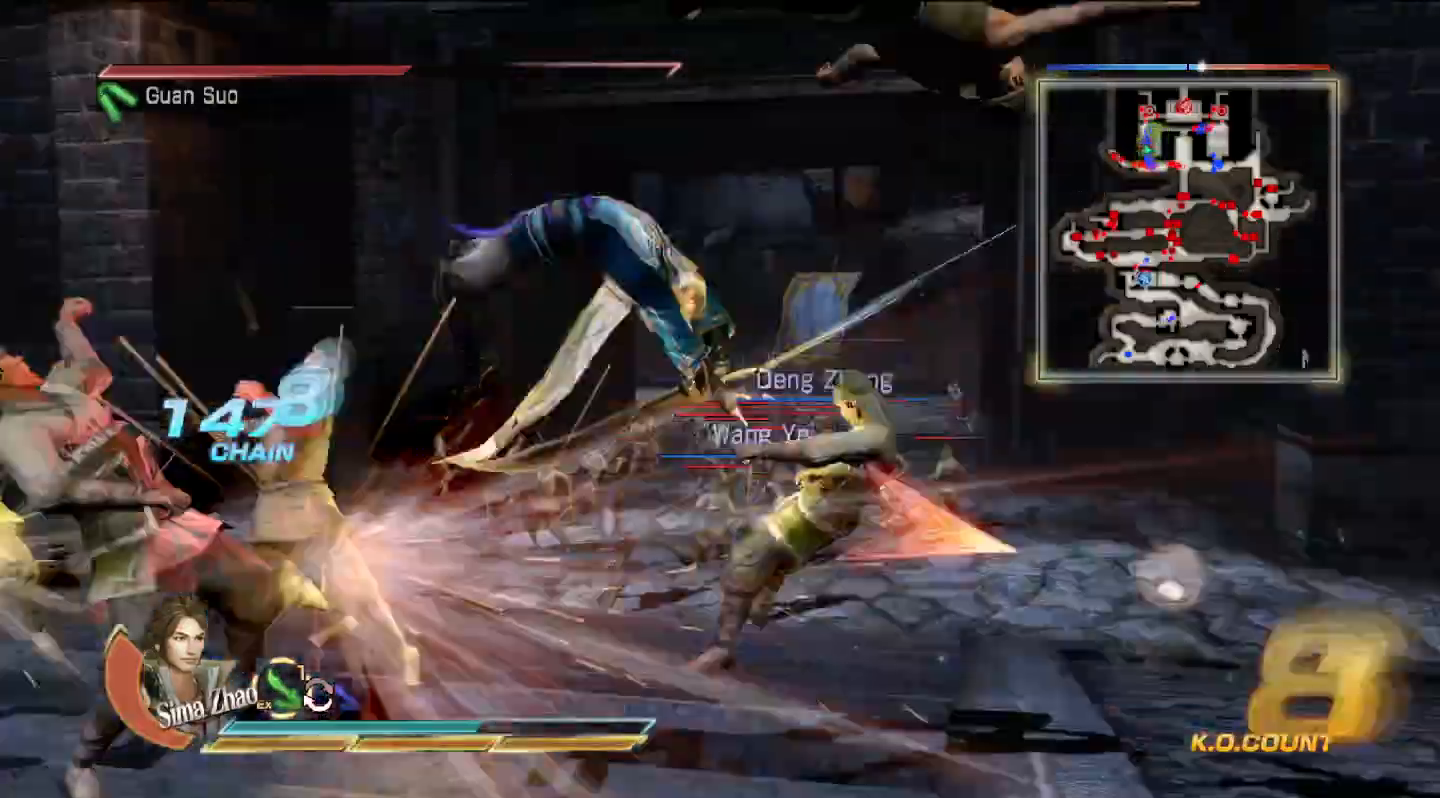
{"dt_ms": 500, "buttons": [], "left_stick": "center", "right_stick": "center", "events": [[100, "left_stick", "down-left"], [500, "left_stick", "center"]]}
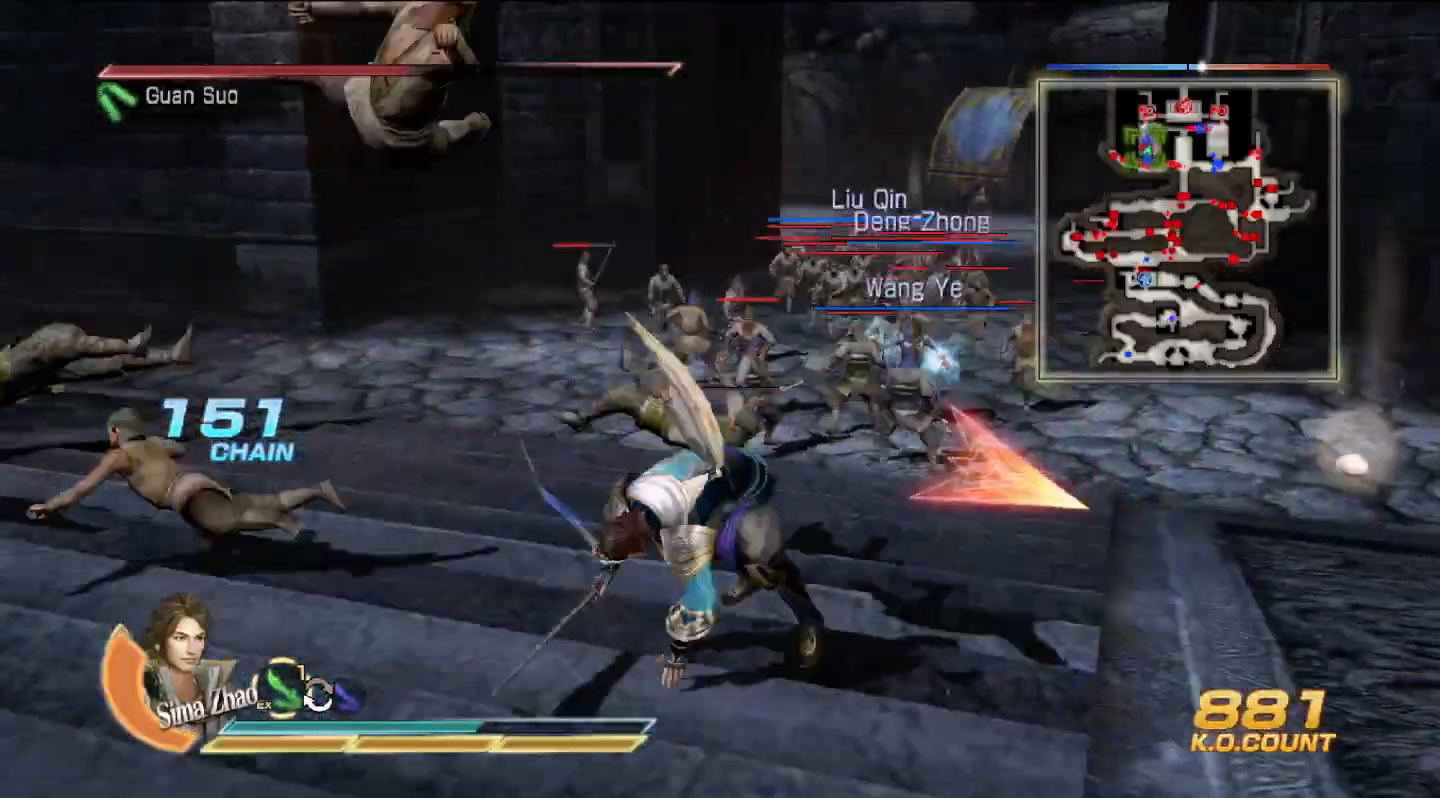
{"dt_ms": 500, "buttons": [], "left_stick": "center", "right_stick": "left", "events": [[33, "right_stick", "left"]]}
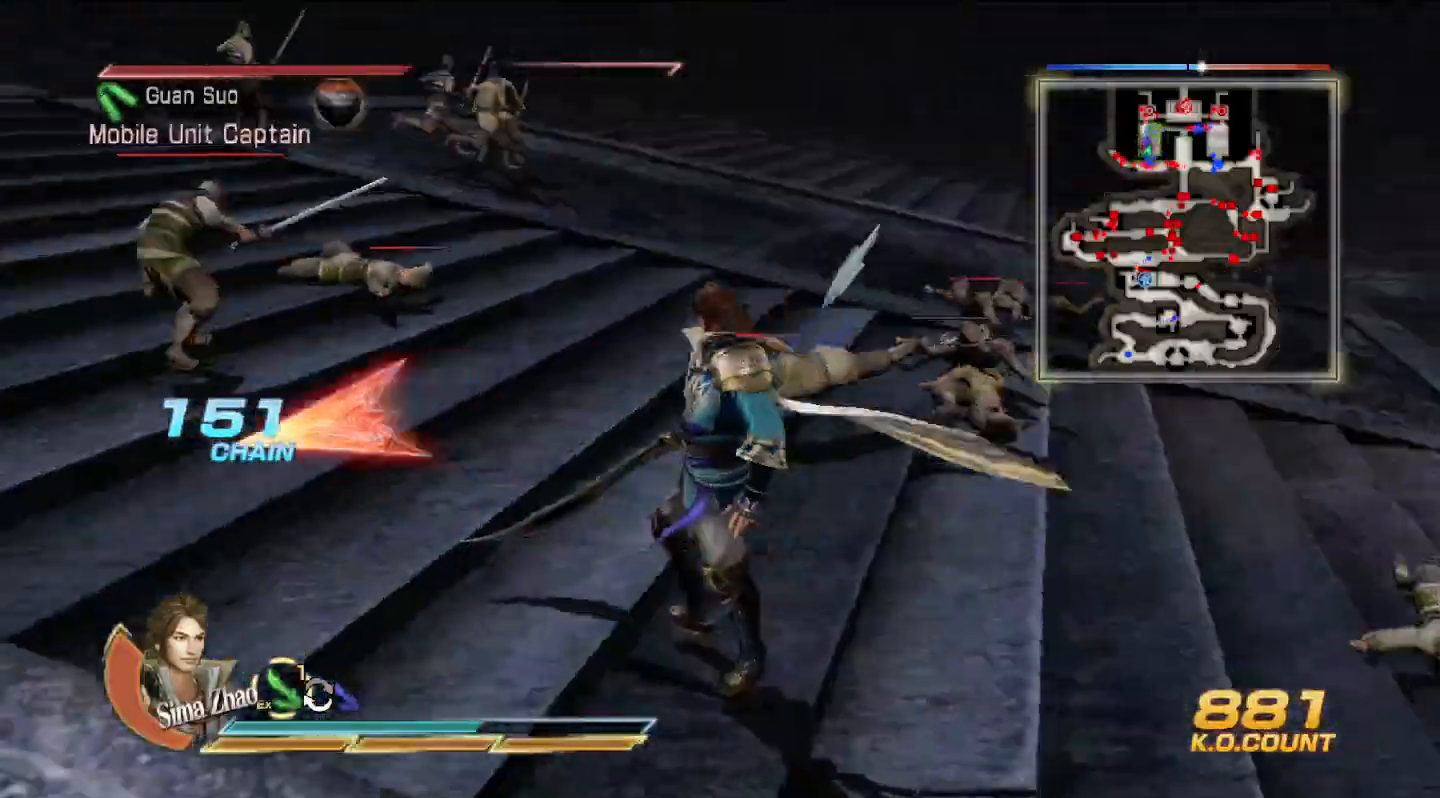
{"dt_ms": 500, "buttons": [], "left_stick": "up", "right_stick": "center", "events": [[300, "left_stick", "up-left"], [333, "right_stick", "center"], [433, "left_stick", "up"]]}
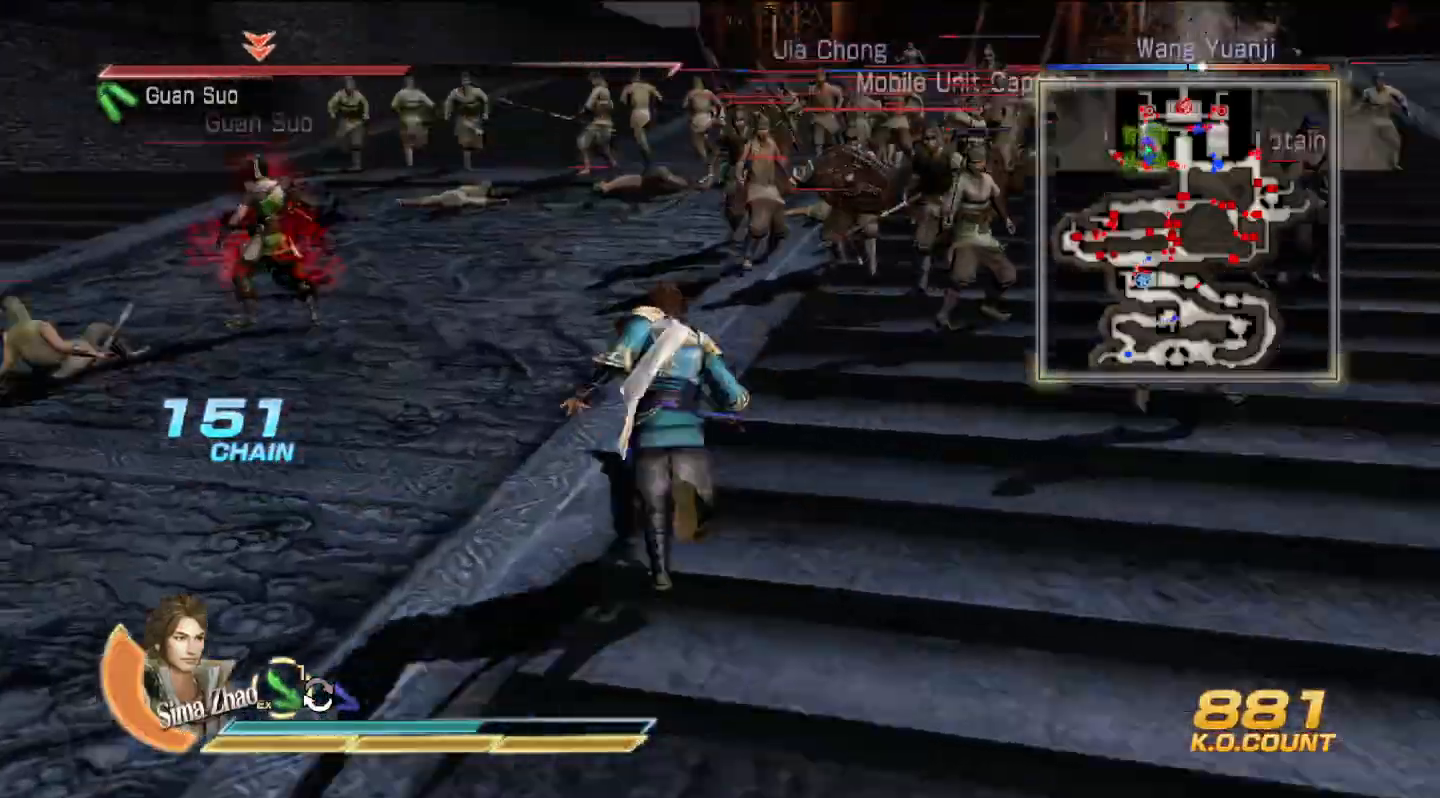
{"dt_ms": 500, "buttons": [], "left_stick": "up-right", "right_stick": "center", "events": [[67, "left_stick", "up-right"], [100, "SQUARE", "down"], [133, "SQUARE", "up"], [167, "SQUARE", "down"], [200, "SQUARE", "up"], [367, "SQUARE", "down"], [400, "SQUARE", "up"], [467, "SQUARE", "down"], [500, "SQUARE", "up"]]}
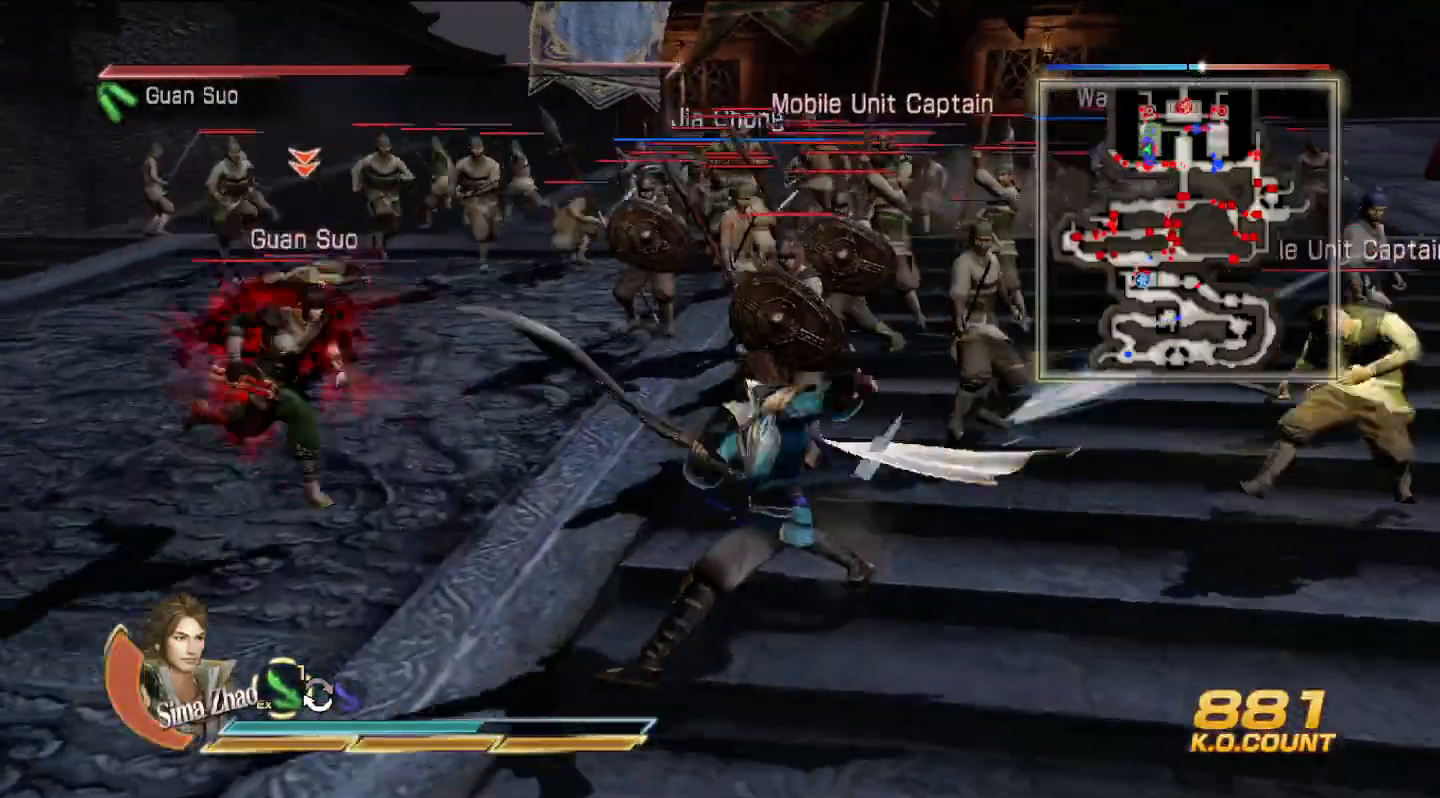
{"dt_ms": 500, "buttons": [], "left_stick": "left", "right_stick": "center", "events": [[33, "SQUARE", "down"], [67, "SQUARE", "up"], [133, "left_stick", "up"], [300, "left_stick", "left"]]}
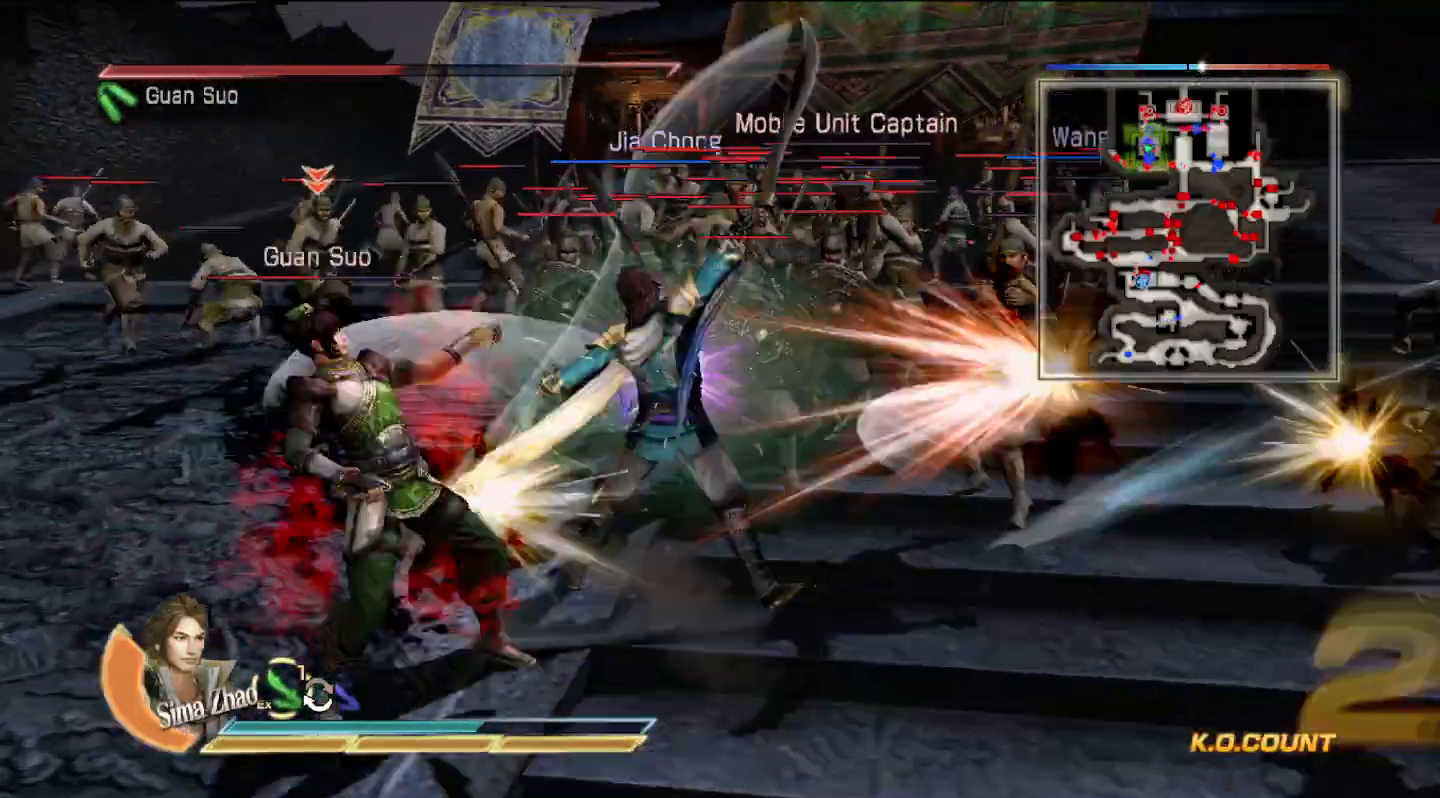
{"dt_ms": 500, "buttons": [], "left_stick": "left", "right_stick": "center", "events": []}
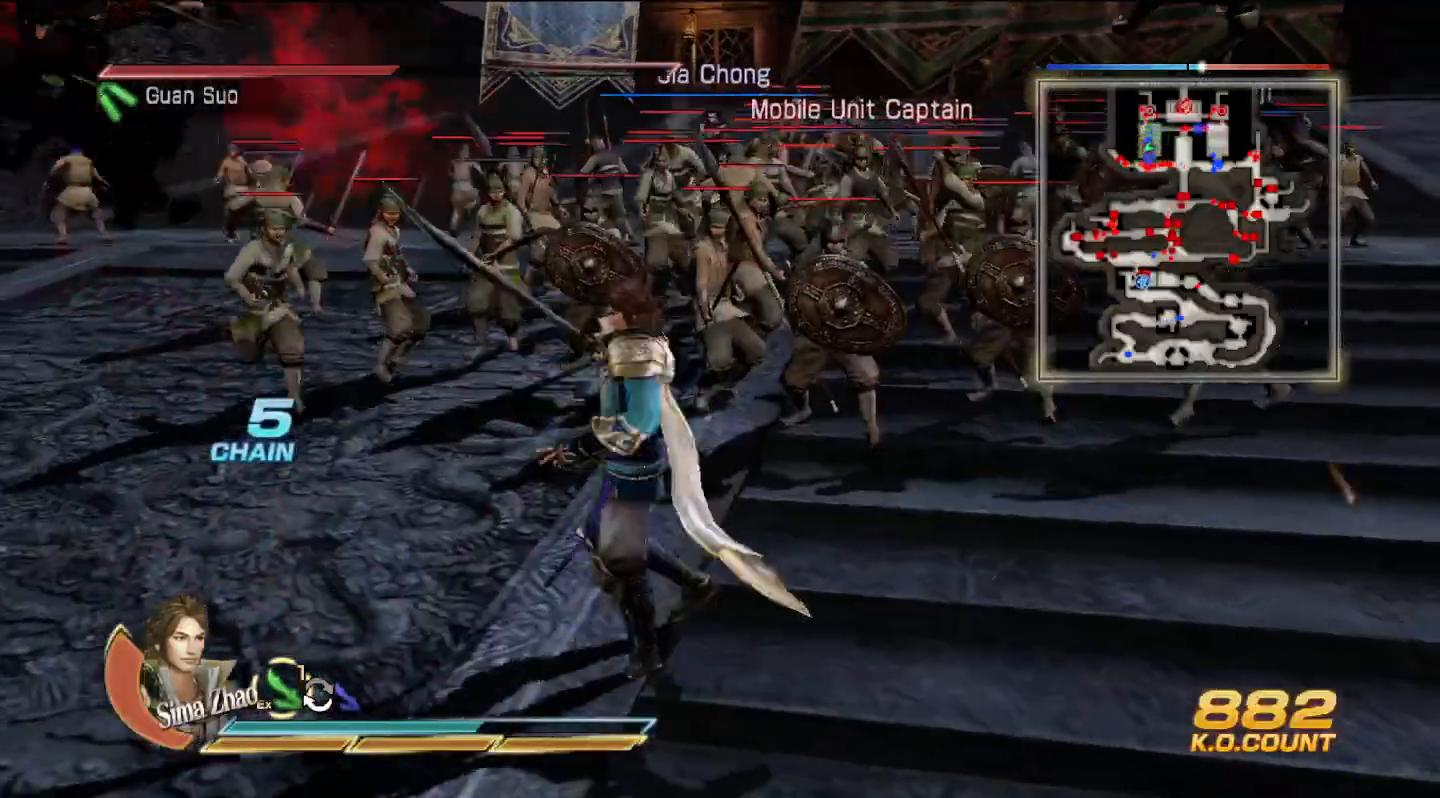
{"dt_ms": 1000, "buttons": [], "left_stick": "center", "right_stick": "center", "events": [[500, "left_stick", "center"]]}
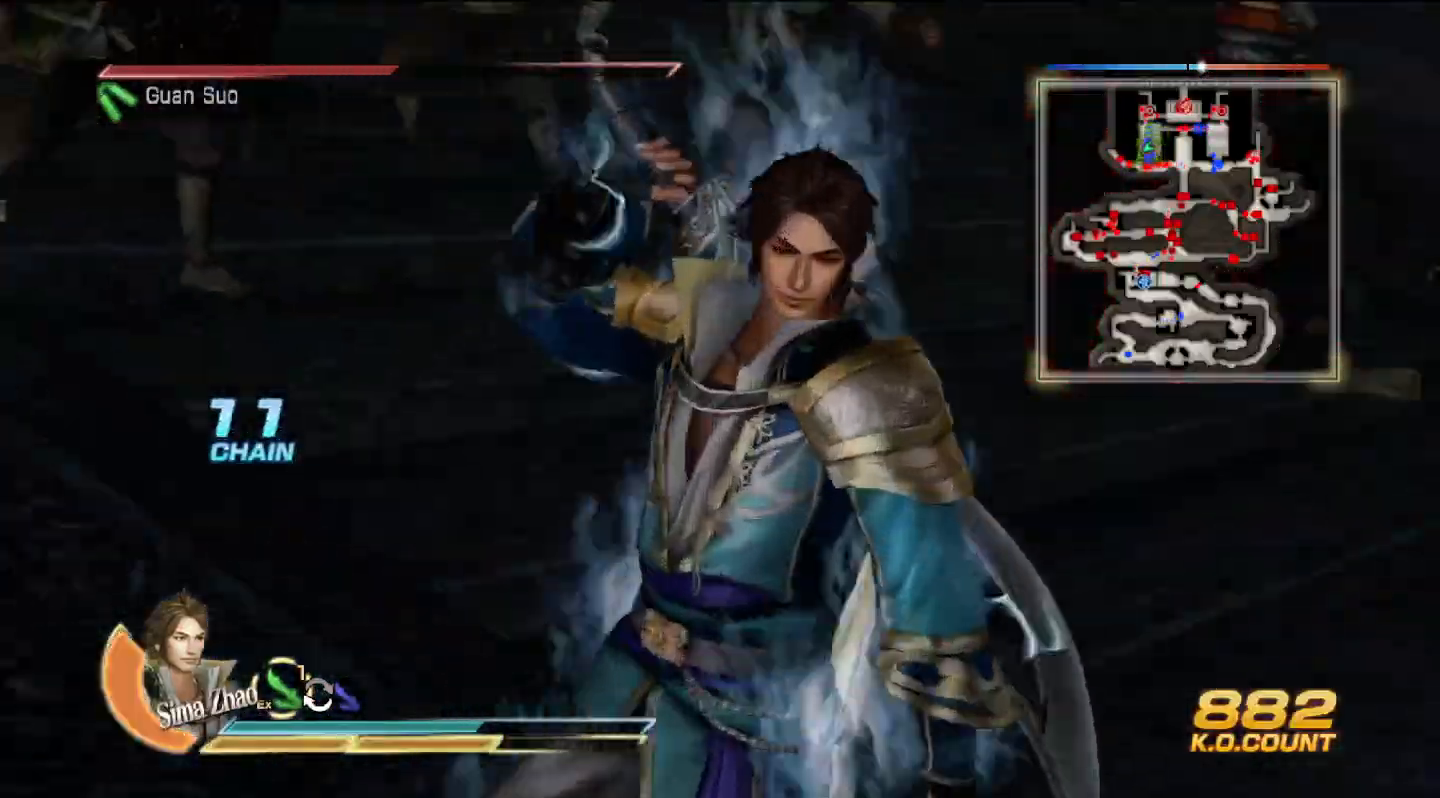
{"dt_ms": 500, "buttons": [], "left_stick": "center", "right_stick": "center", "events": []}
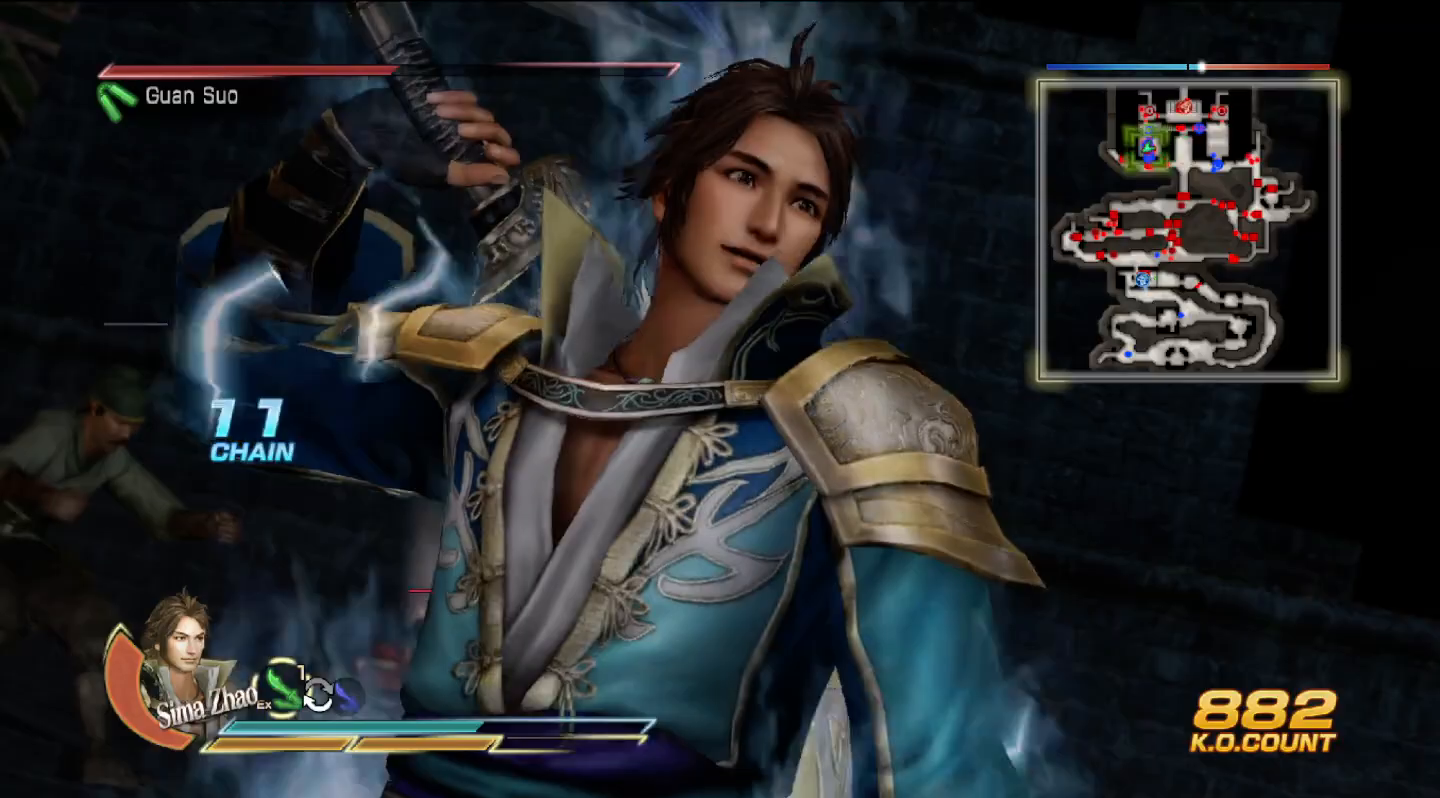
{"dt_ms": 500, "buttons": [], "left_stick": "center", "right_stick": "center", "events": []}
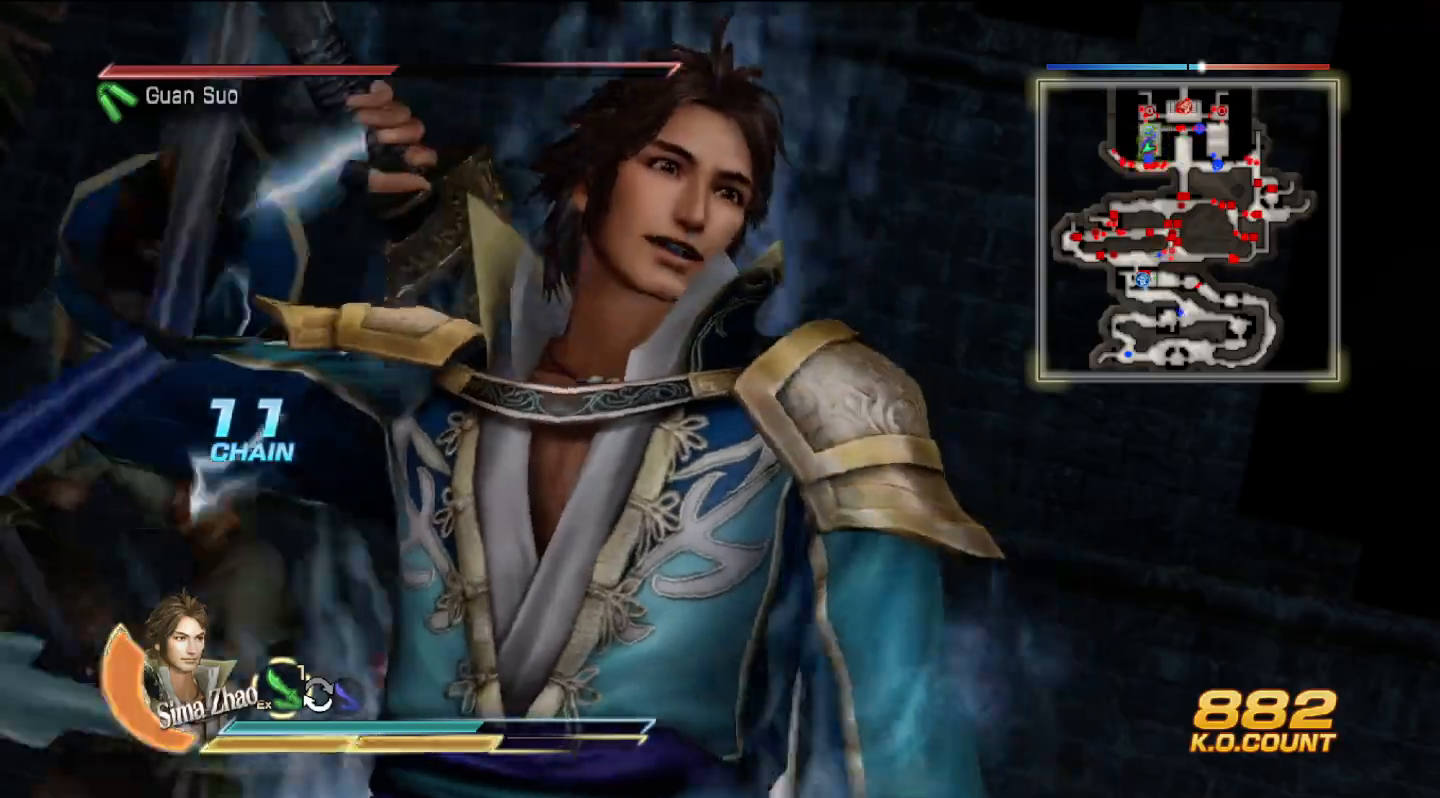
{"dt_ms": 500, "buttons": [], "left_stick": "center", "right_stick": "center", "events": []}
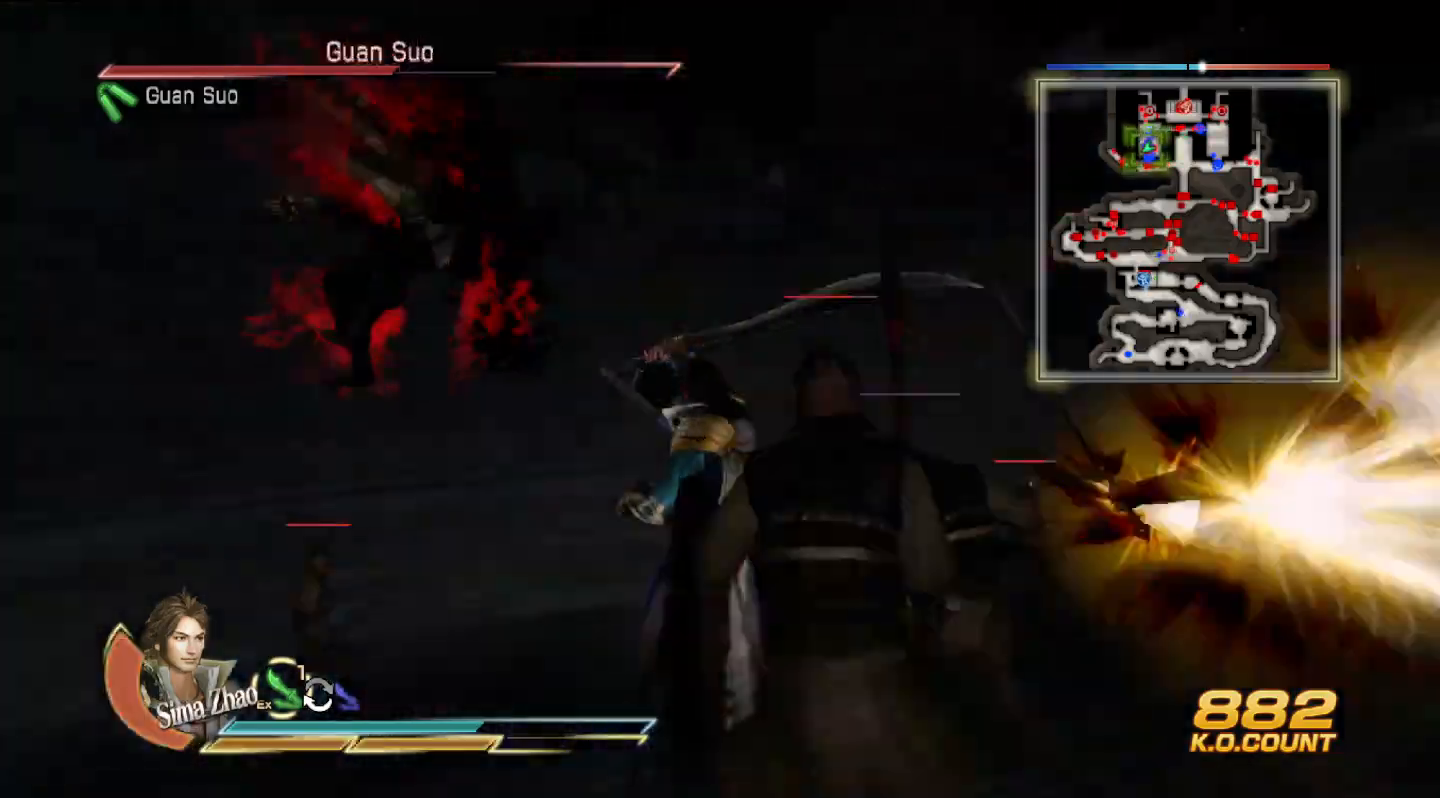
{"dt_ms": 500, "buttons": [], "left_stick": "center", "right_stick": "center", "events": []}
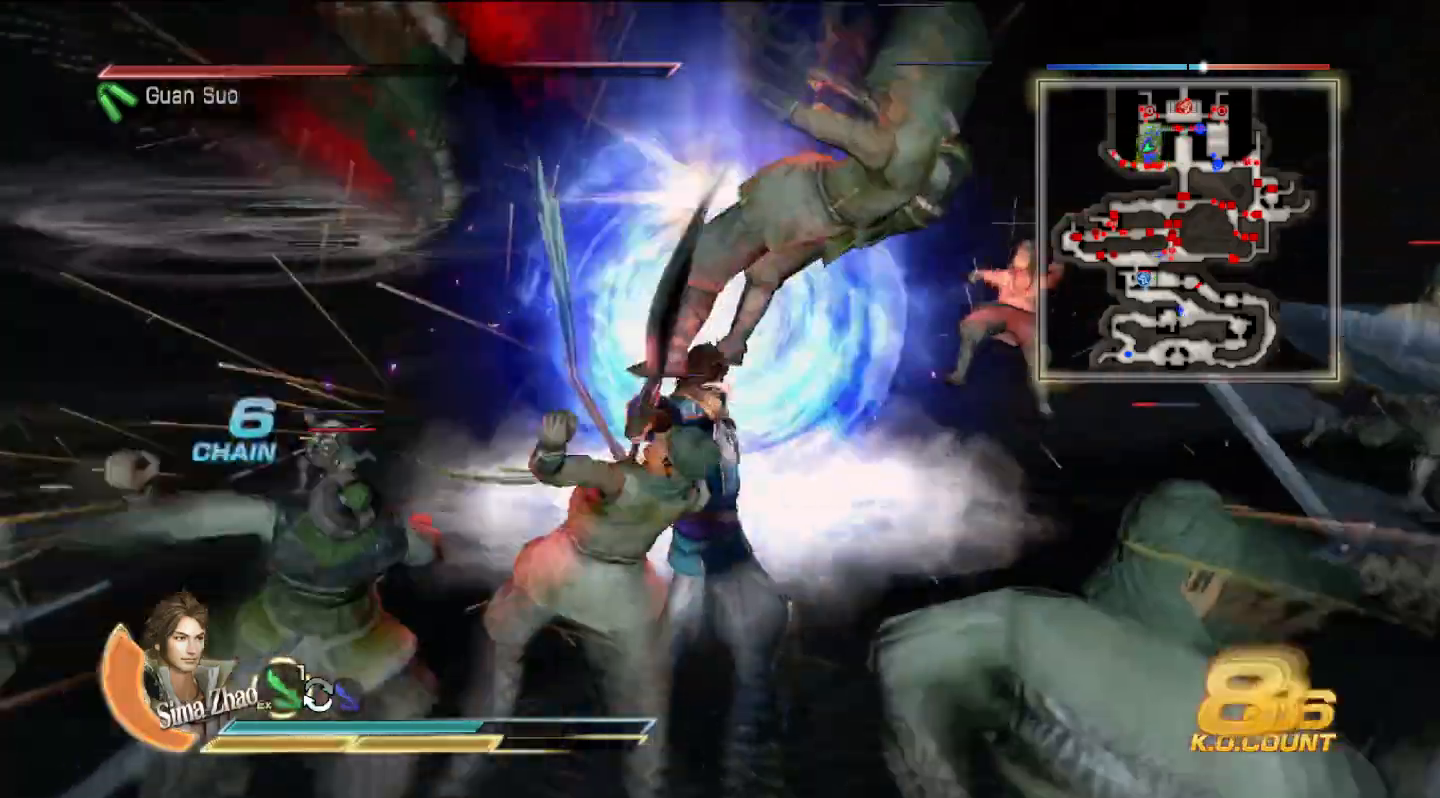
{"dt_ms": 500, "buttons": [], "left_stick": "center", "right_stick": "center", "events": []}
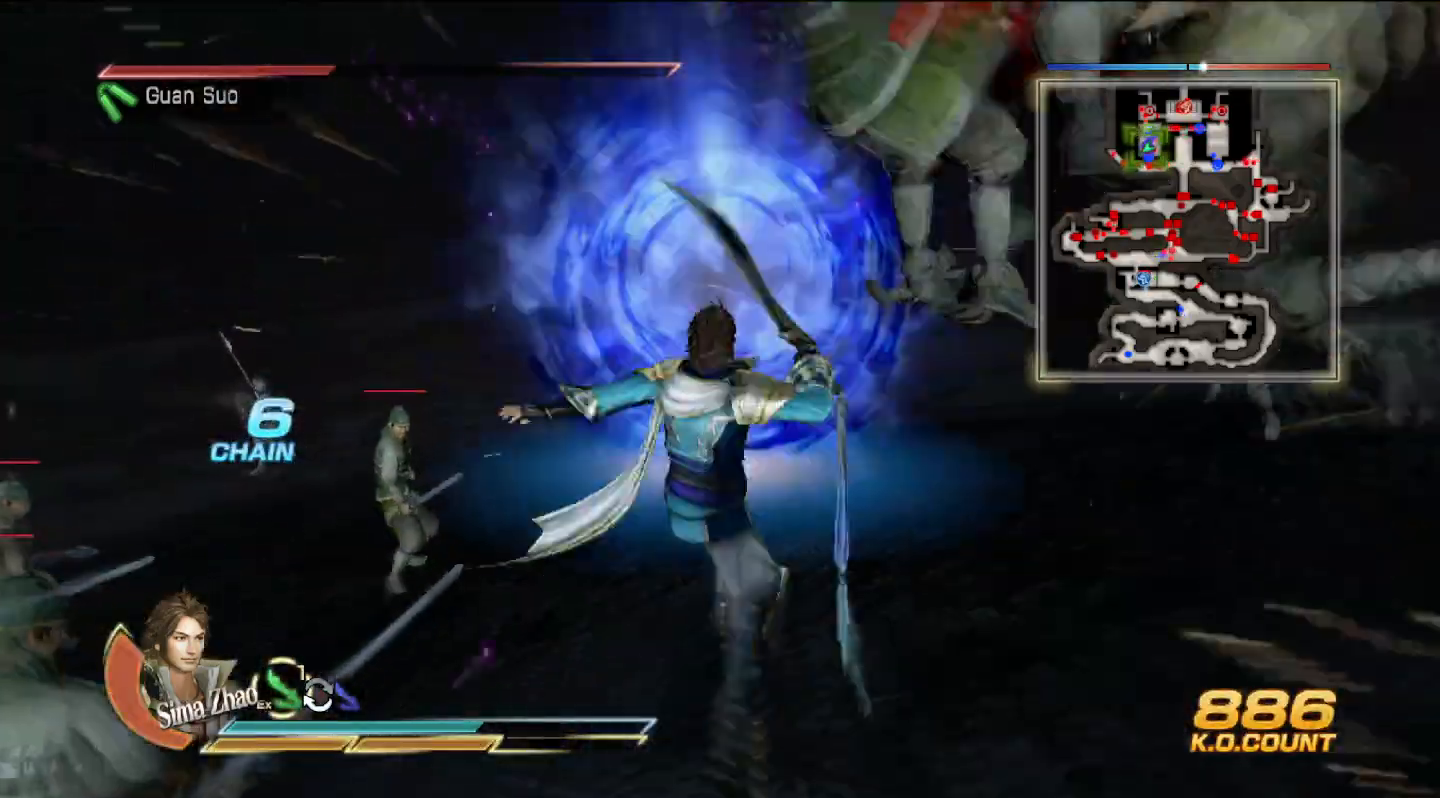
{"dt_ms": 500, "buttons": [], "left_stick": "center", "right_stick": "center", "events": []}
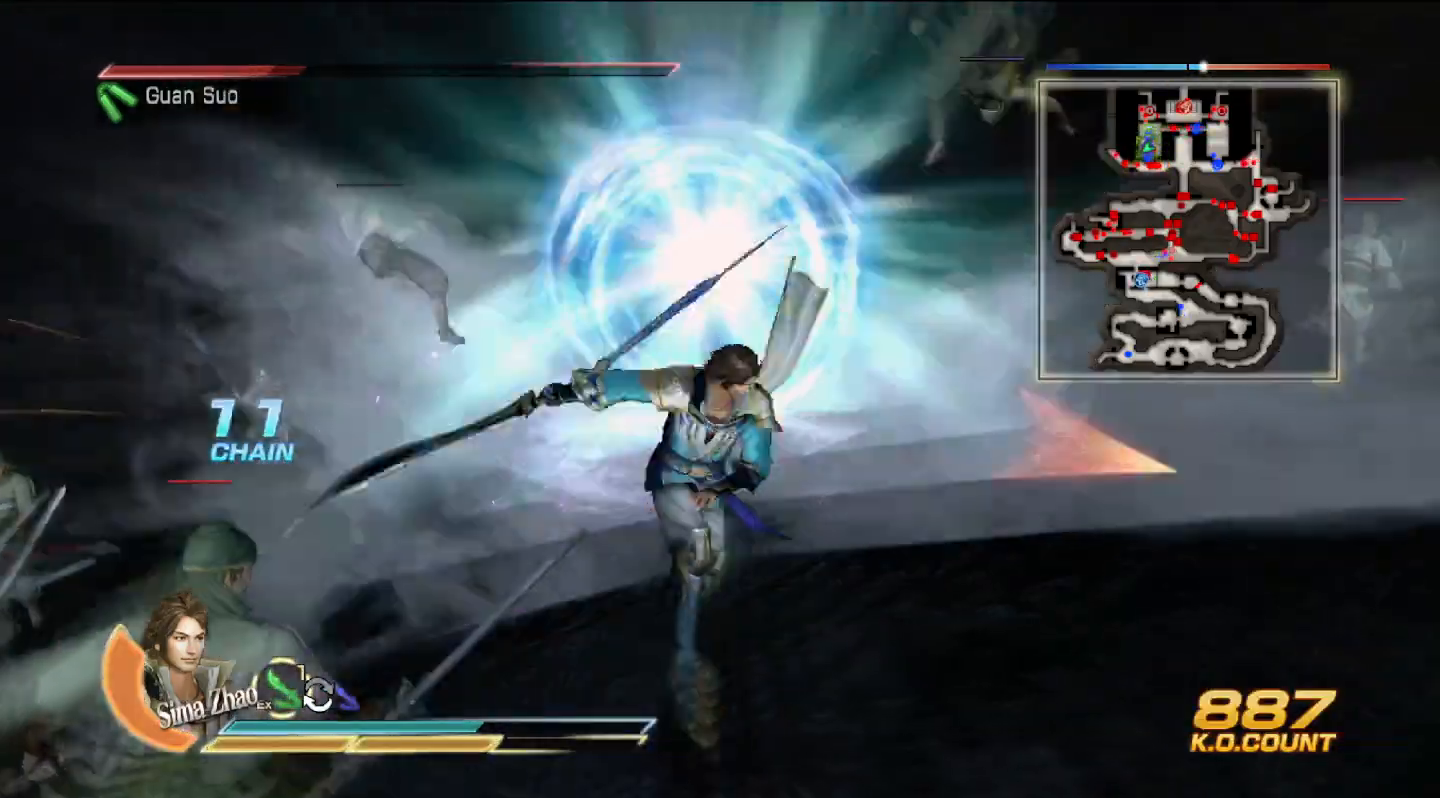
{"dt_ms": 1000, "buttons": [], "left_stick": "center", "right_stick": "right"}
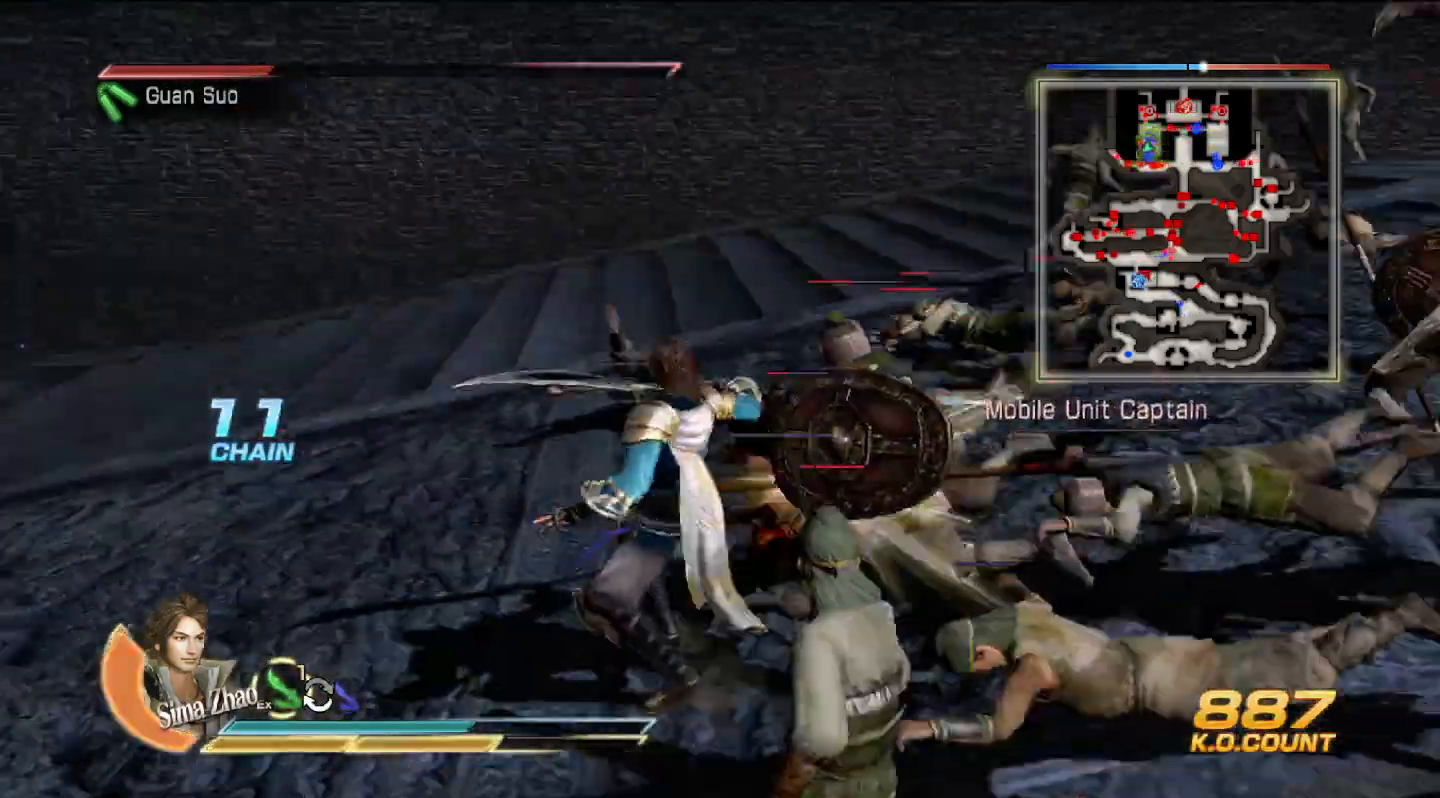
{"dt_ms": 1000, "buttons": [], "left_stick": "right", "right_stick": "center", "events": [[100, "right_stick", "center"], [267, "left_stick", "right"], [533, "left_stick", "center"], [633, "SQUARE", "down"], [667, "SQUARE", "up"], [833, "SQUARE", "down"], [867, "SQUARE", "up"], [967, "left_stick", "right"]]}
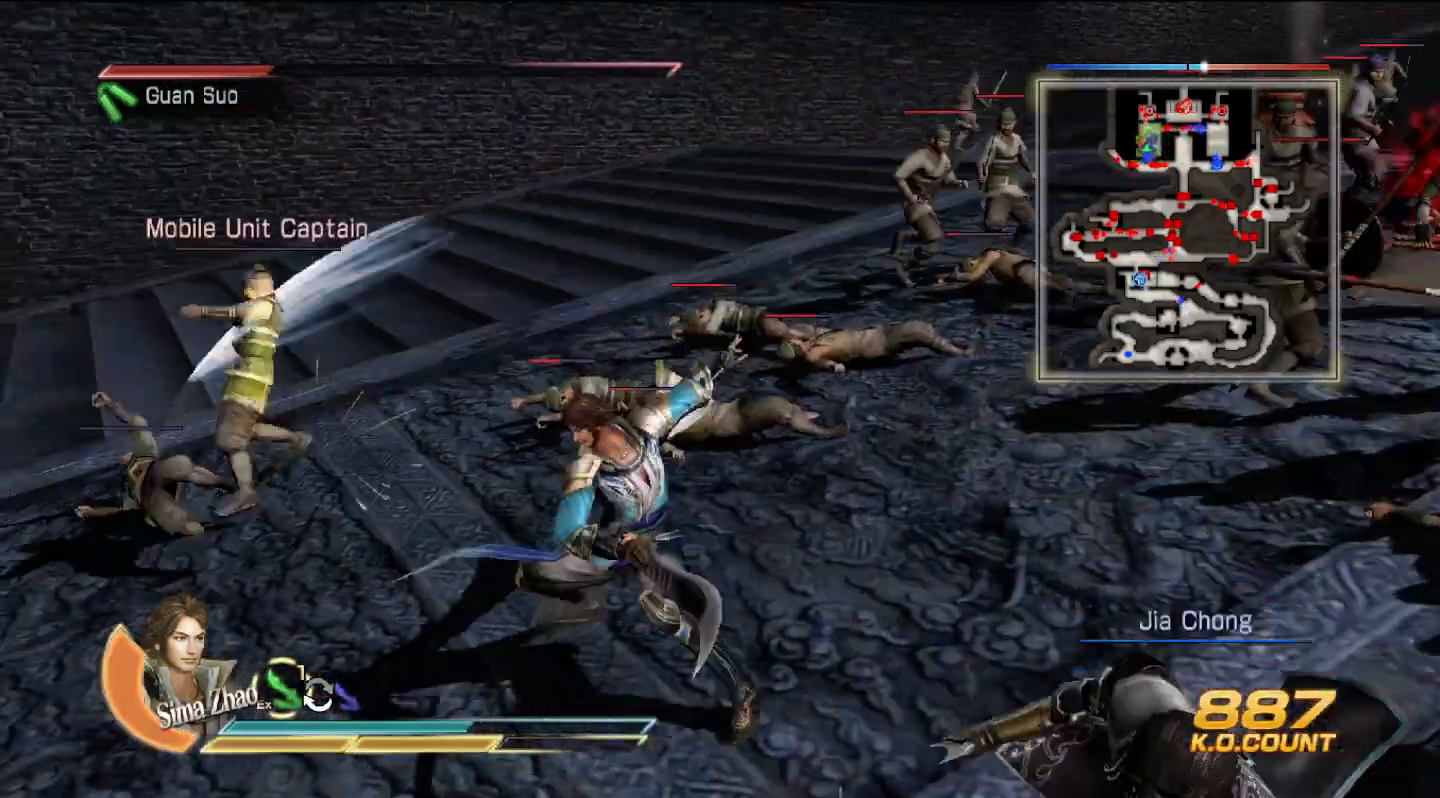
{"dt_ms": 500, "buttons": [], "left_stick": "right", "right_stick": "center", "events": [[33, "SQUARE", "down"], [67, "SQUARE", "up"]]}
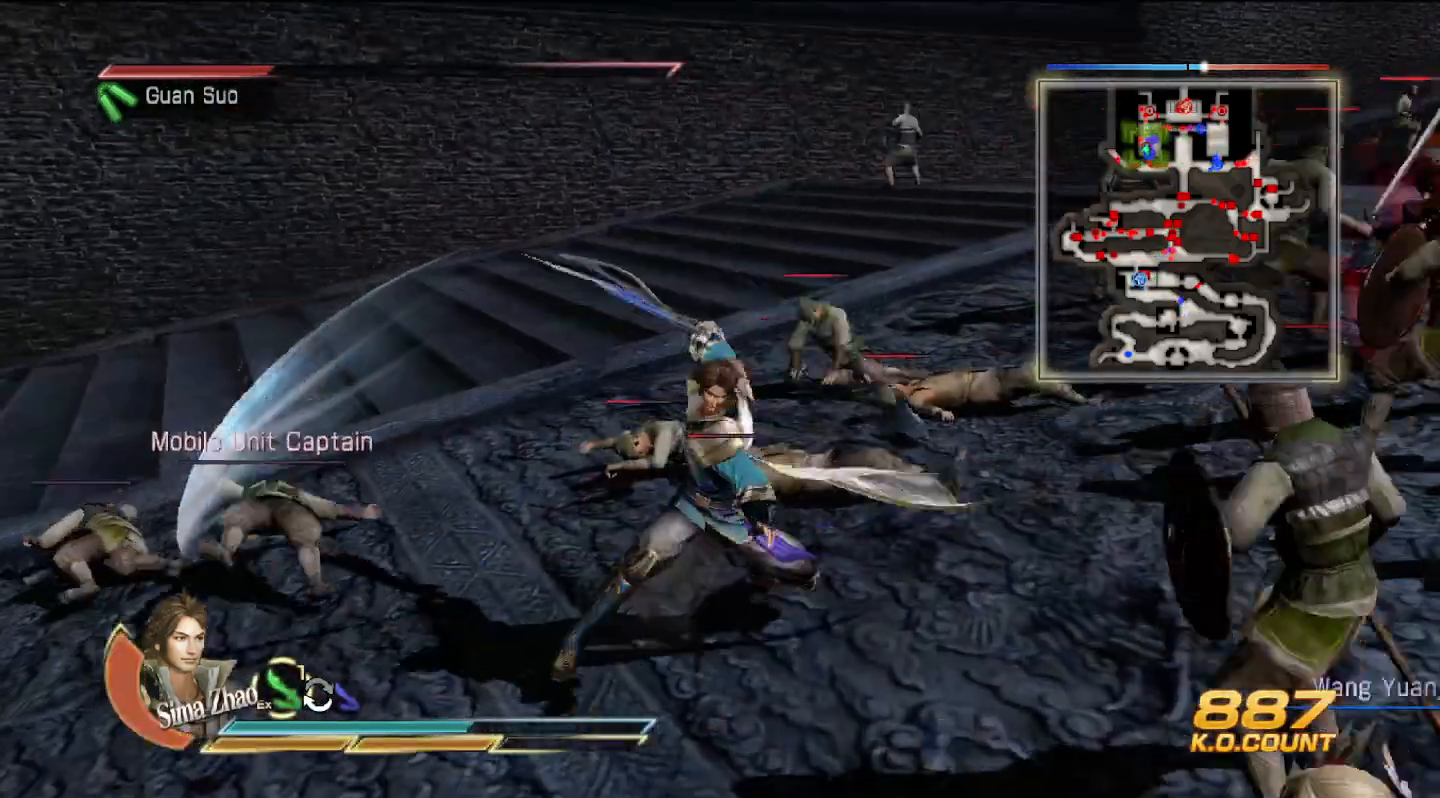
{"dt_ms": 500, "buttons": [], "left_stick": "up-right", "right_stick": "center", "events": [[333, "left_stick", "up-right"]]}
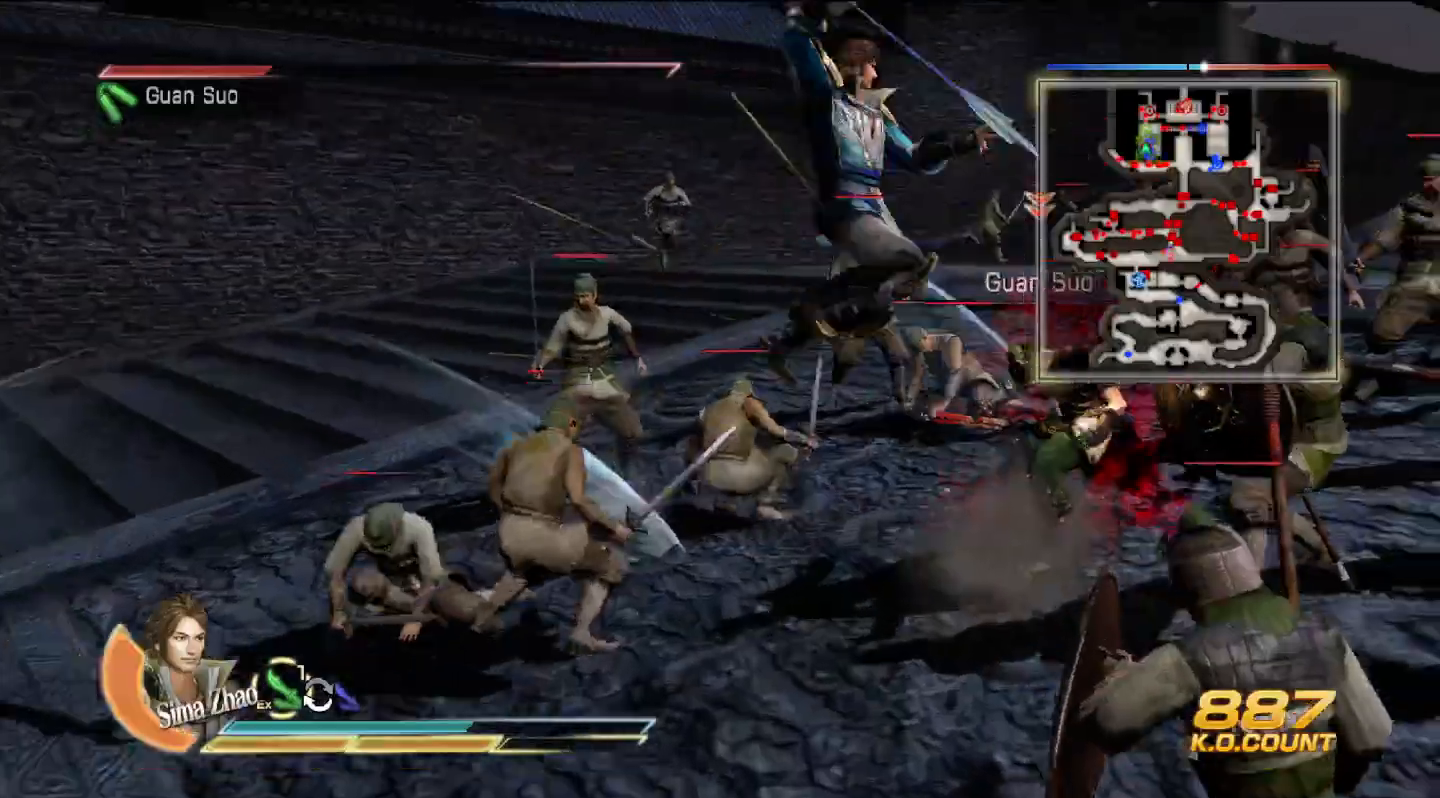
{"dt_ms": 500, "buttons": [], "left_stick": "right", "right_stick": "center", "events": [[33, "SQUARE", "down"], [67, "SQUARE", "up"], [100, "SQUARE", "down"], [133, "SQUARE", "up"], [233, "SQUARE", "down"], [267, "SQUARE", "up"], [433, "SQUARE", "down"], [433, "left_stick", "right"], [467, "SQUARE", "up"]]}
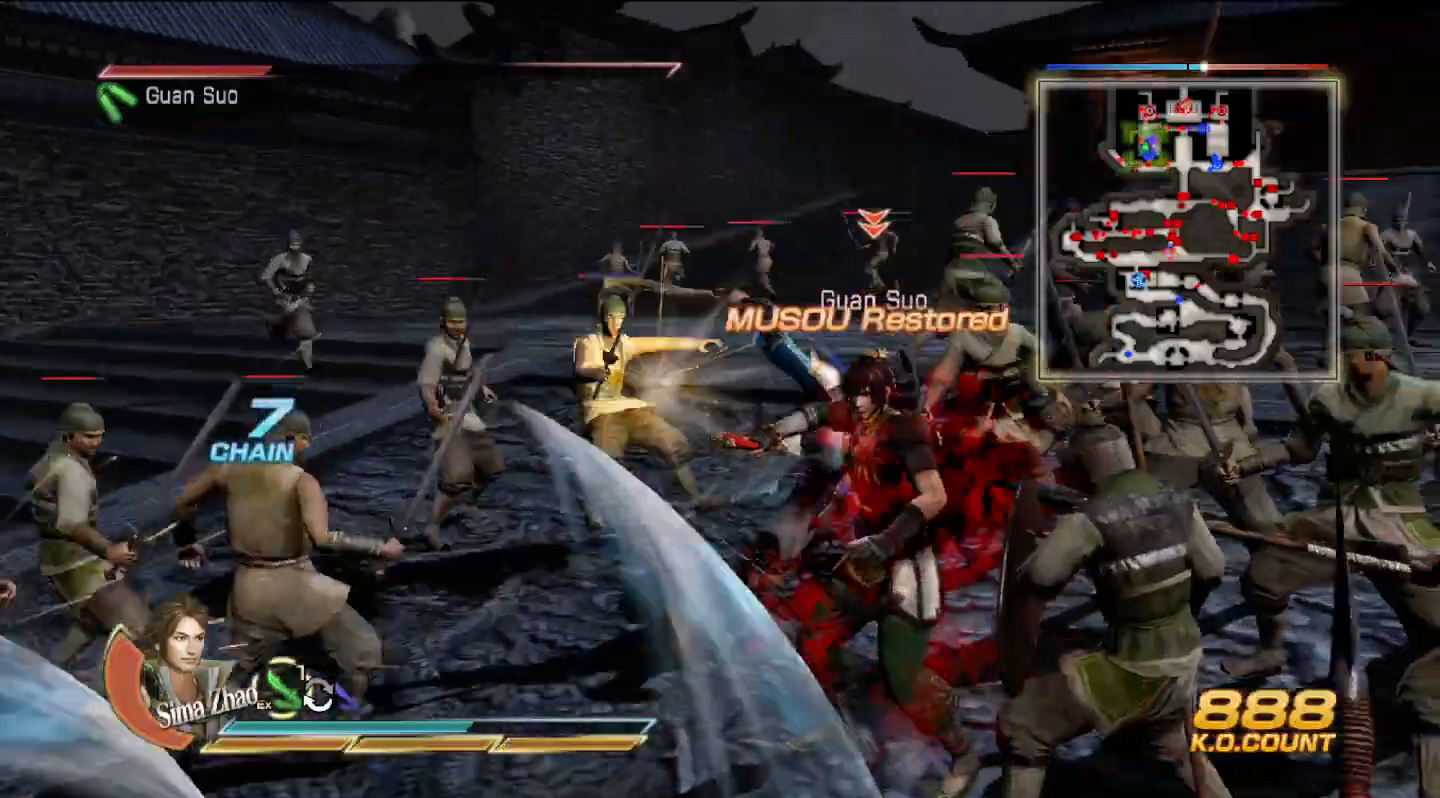
{"dt_ms": 500, "buttons": [], "left_stick": "down-right", "right_stick": "center", "events": [[67, "SQUARE", "down"], [100, "SQUARE", "up"], [133, "SQUARE", "down"], [167, "SQUARE", "up"], [267, "left_stick", "down-right"], [333, "SQUARE", "down"], [367, "SQUARE", "up"], [433, "SQUARE", "down"], [500, "SQUARE", "up"]]}
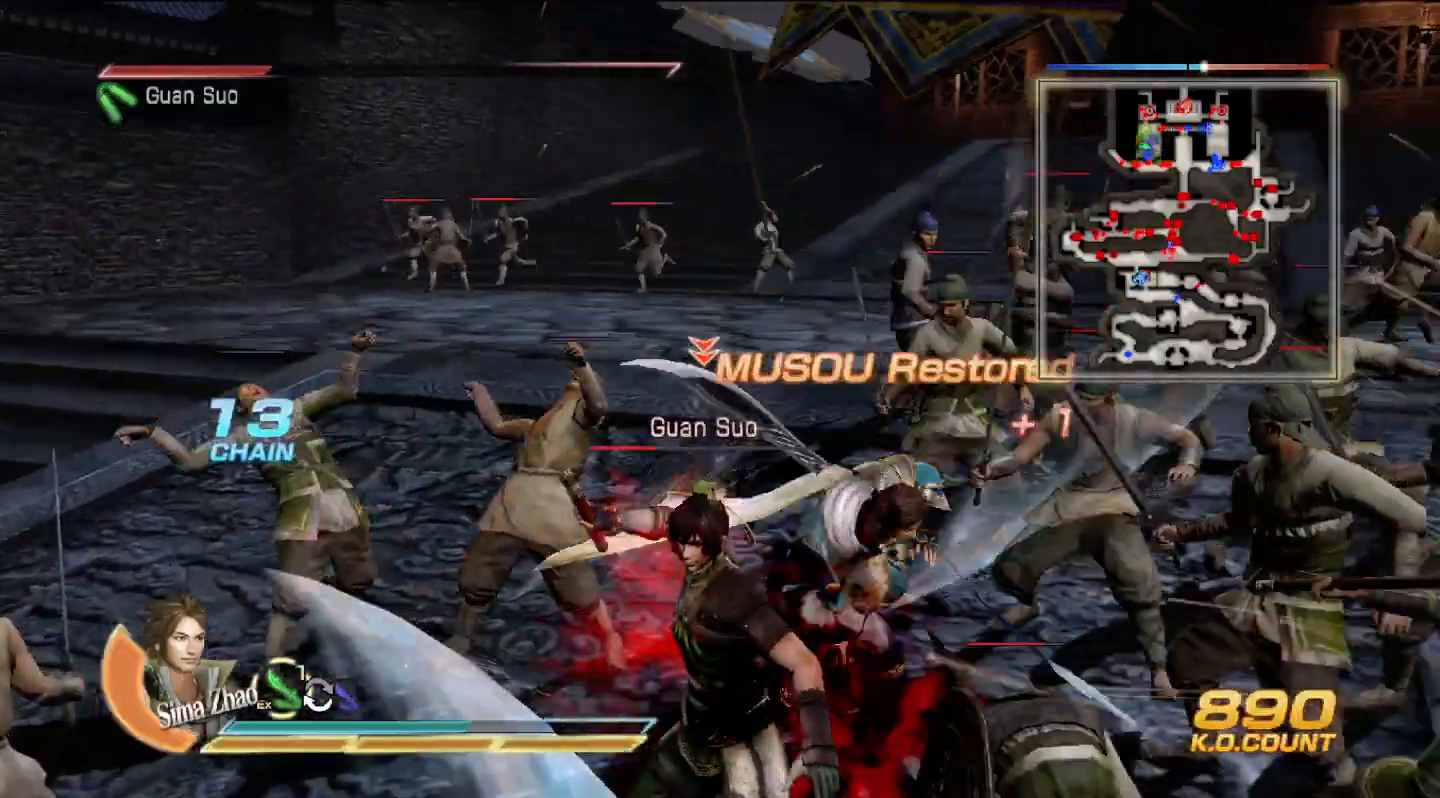
{"dt_ms": 500, "buttons": [], "left_stick": "left", "right_stick": "center", "events": [[200, "left_stick", "down"], [433, "left_stick", "left"]]}
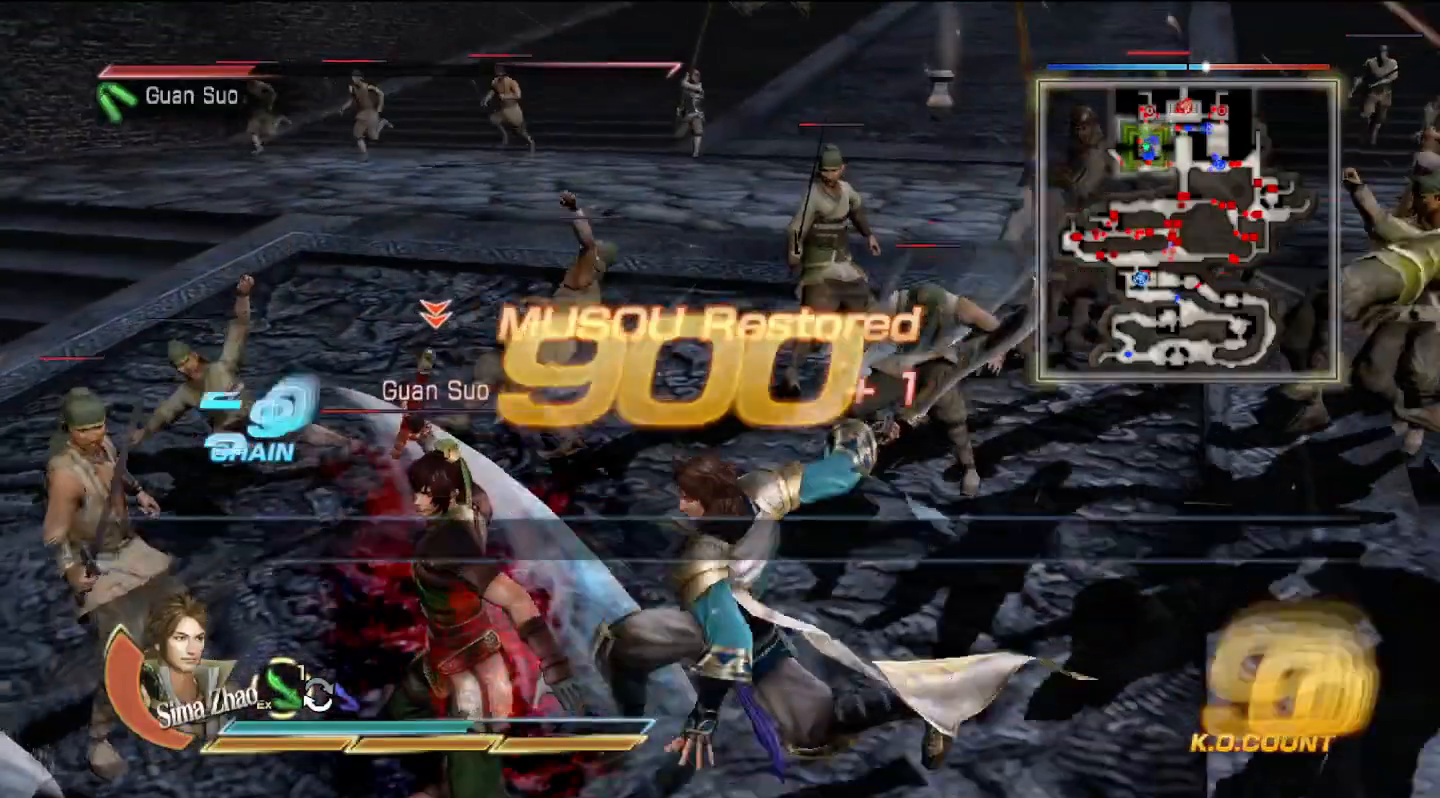
{"dt_ms": 500, "buttons": [], "left_stick": "center", "right_stick": "center", "events": [[500, "left_stick", "center"]]}
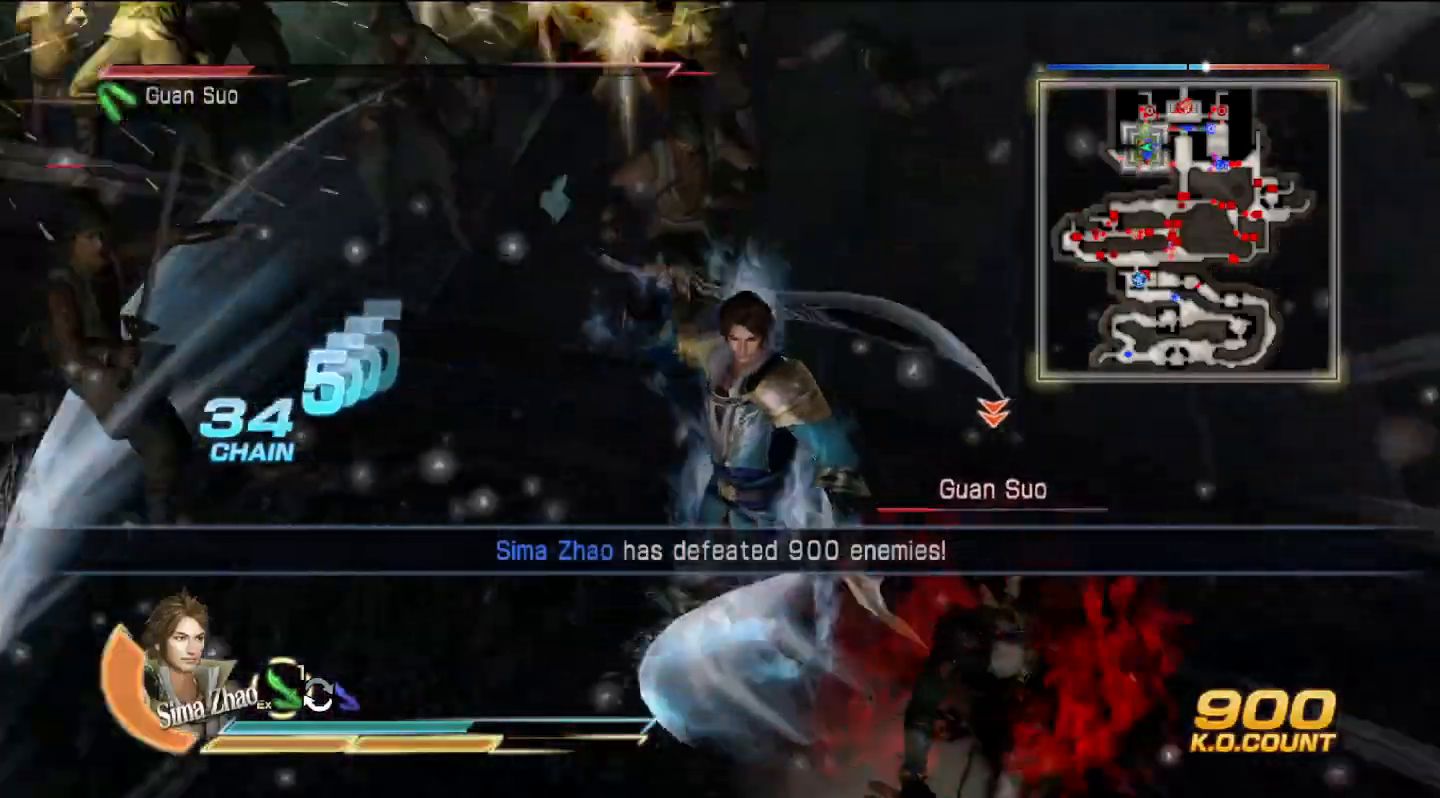
{"dt_ms": 500, "buttons": [], "left_stick": "center", "right_stick": "center", "events": []}
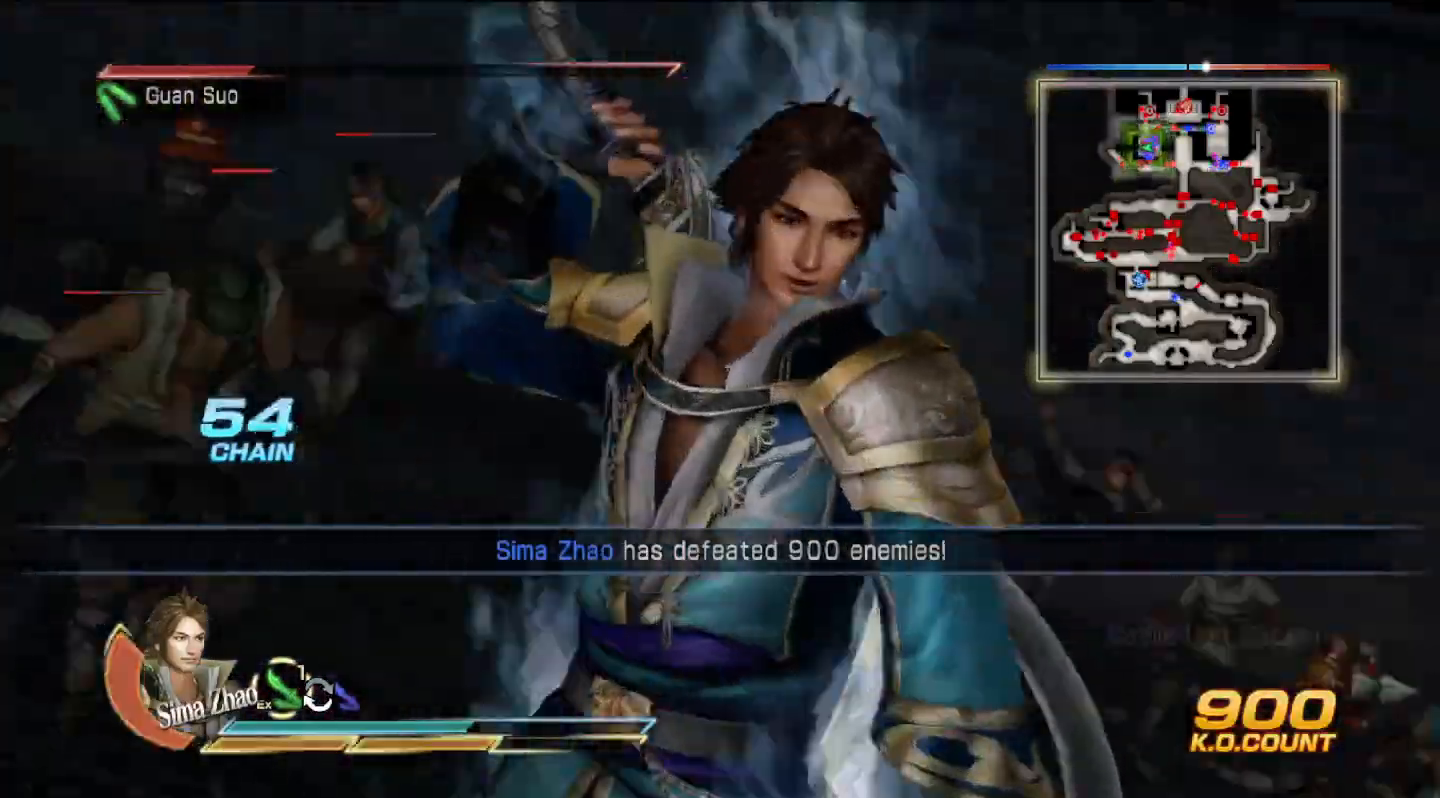
{"dt_ms": 500, "buttons": [], "left_stick": "center", "right_stick": "center", "events": []}
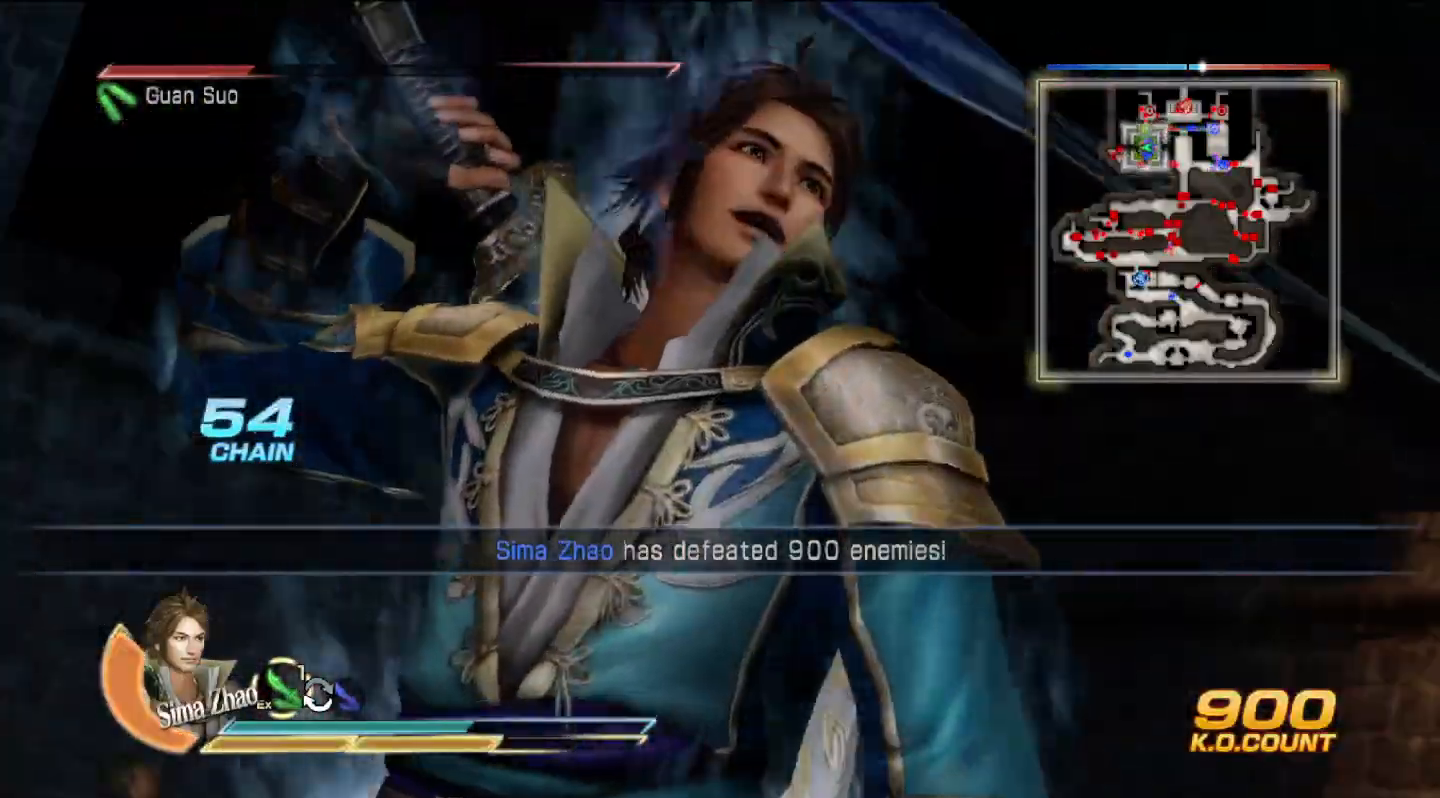
{"dt_ms": 500, "buttons": [], "left_stick": "center", "right_stick": "center", "events": []}